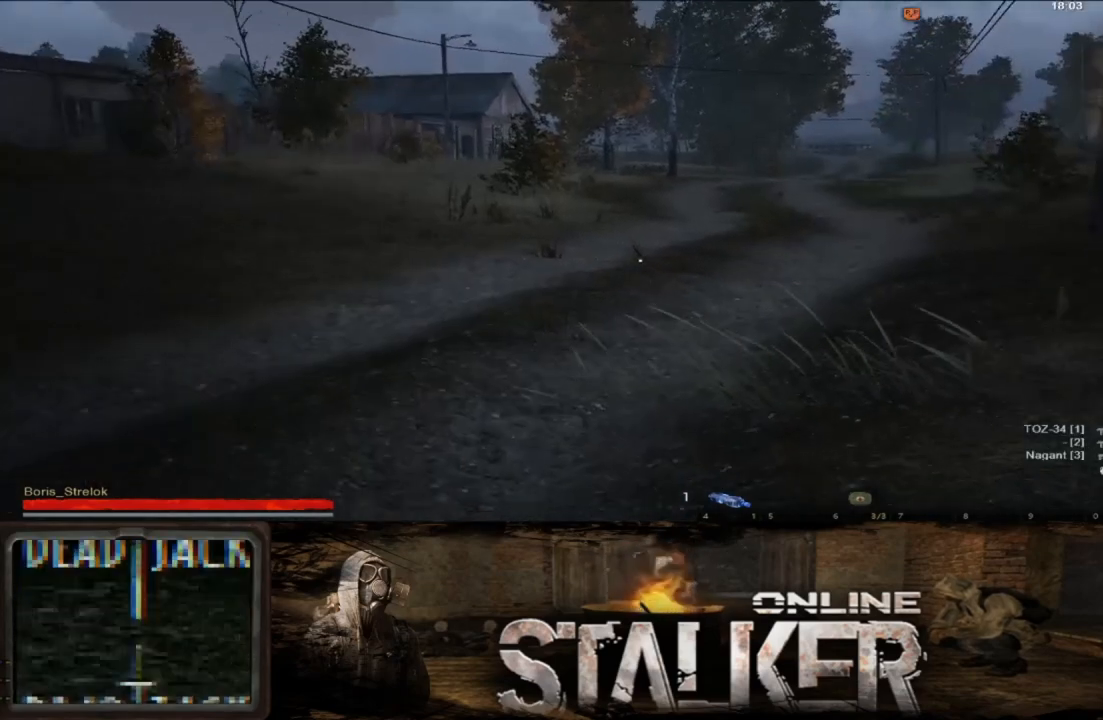
Gameplay with a controller (Xbox layout); each line is a JSON object with the inputs held at the frame after it. "events" lists button and stick changes between this image and that frame as [ms after this image, input, new state], when the widget could be followed in between. Not read: L2 R2.
{"buttons": [], "left_stick": "up", "right_stick": "up-right", "events": [[67, "right_stick", "left"], [217, "right_stick", "center"], [233, "left_stick", "up-right"], [333, "right_stick", "right"], [433, "left_stick", "up"], [433, "right_stick", "up-right"]]}
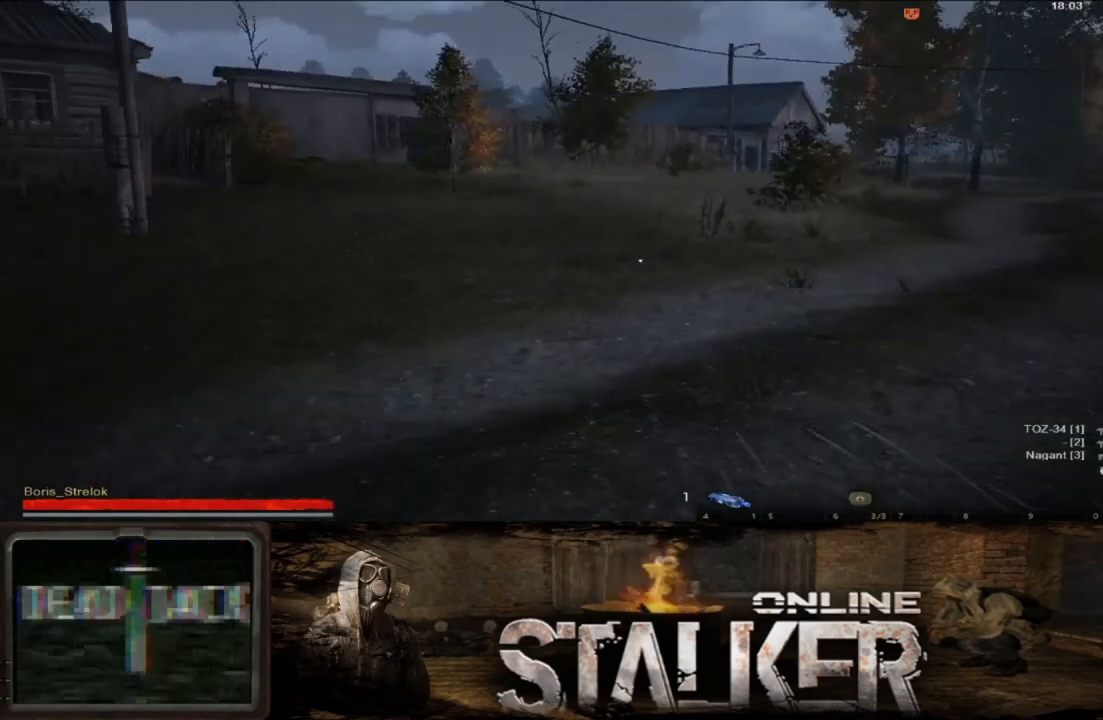
{"buttons": ["L3"], "left_stick": "up", "right_stick": "center", "events": [[83, "right_stick", "center"], [250, "right_stick", "right"], [417, "right_stick", "center"], [483, "L3", "down"]]}
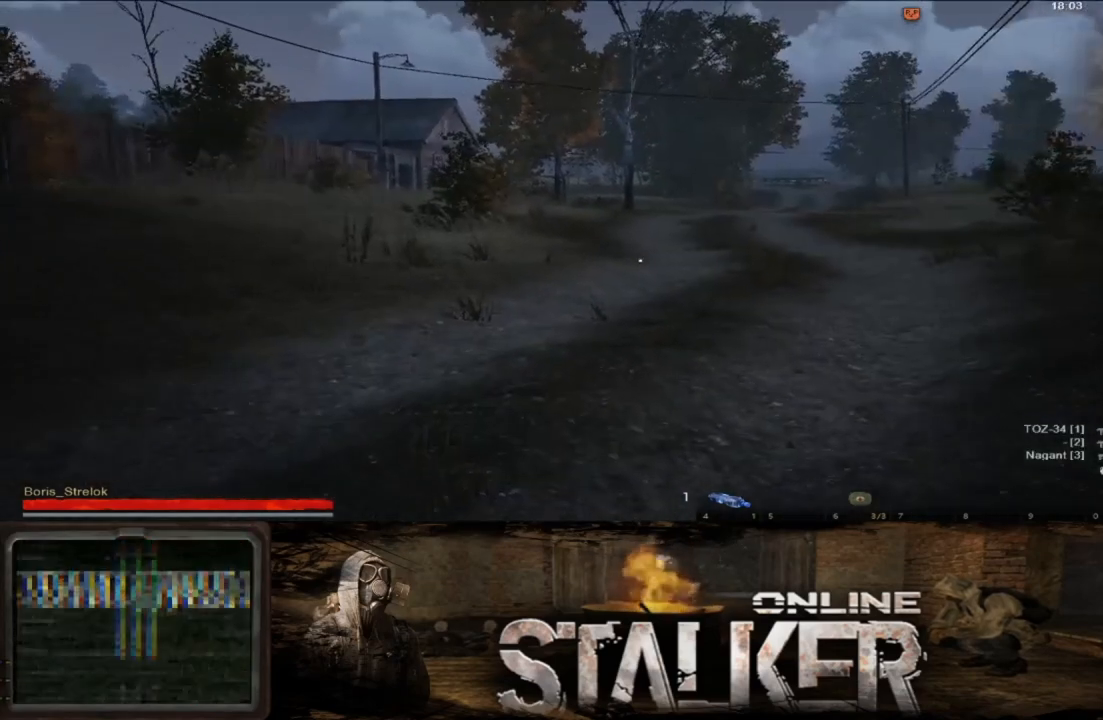
{"buttons": [], "left_stick": "up", "right_stick": "center", "events": [[117, "L3", "up"], [117, "right_stick", "right"], [233, "right_stick", "center"]]}
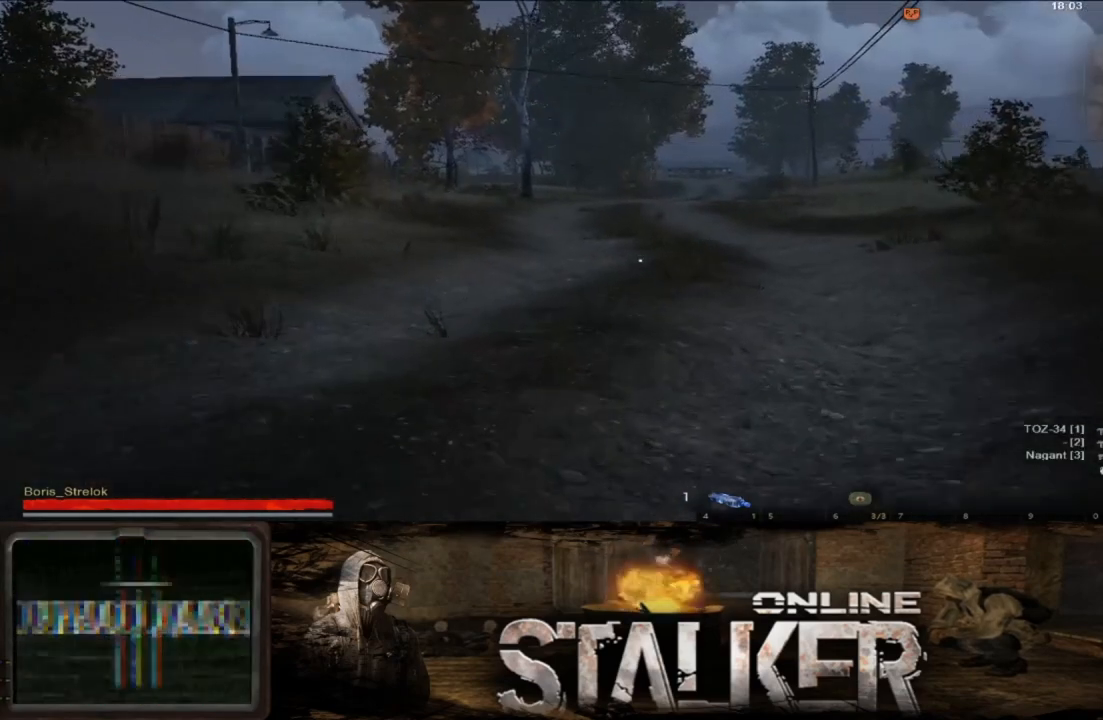
{"buttons": [], "left_stick": "up", "right_stick": "center", "events": []}
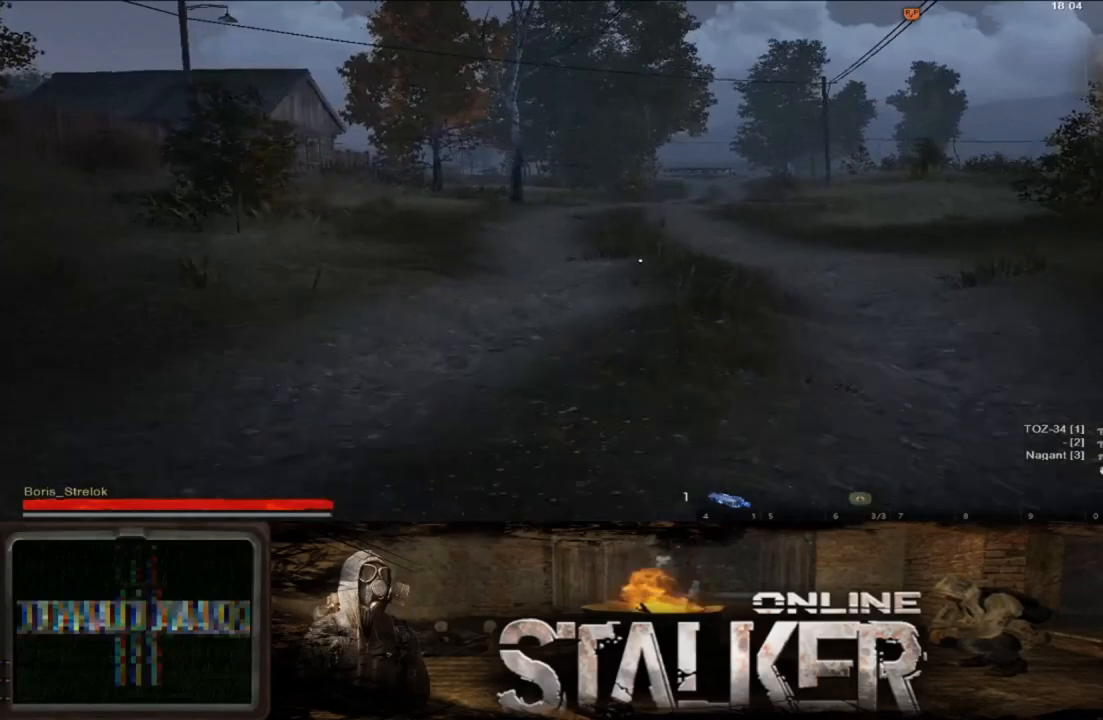
{"buttons": [], "left_stick": "up", "right_stick": "center", "events": []}
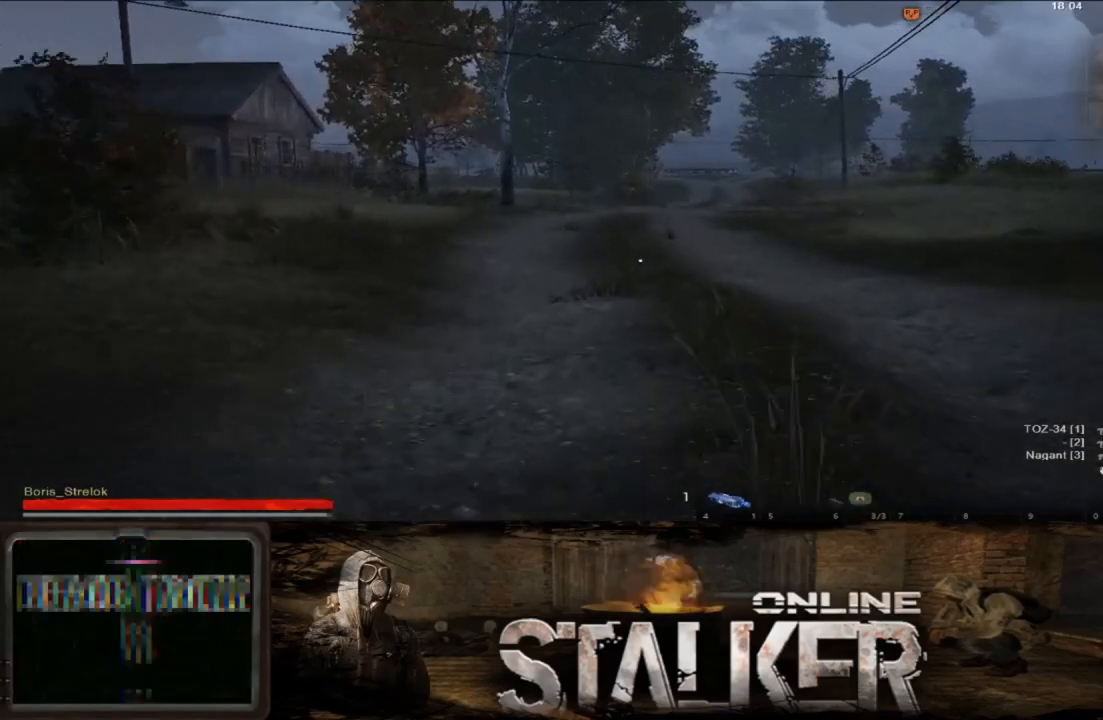
{"buttons": [], "left_stick": "up", "right_stick": "center", "events": []}
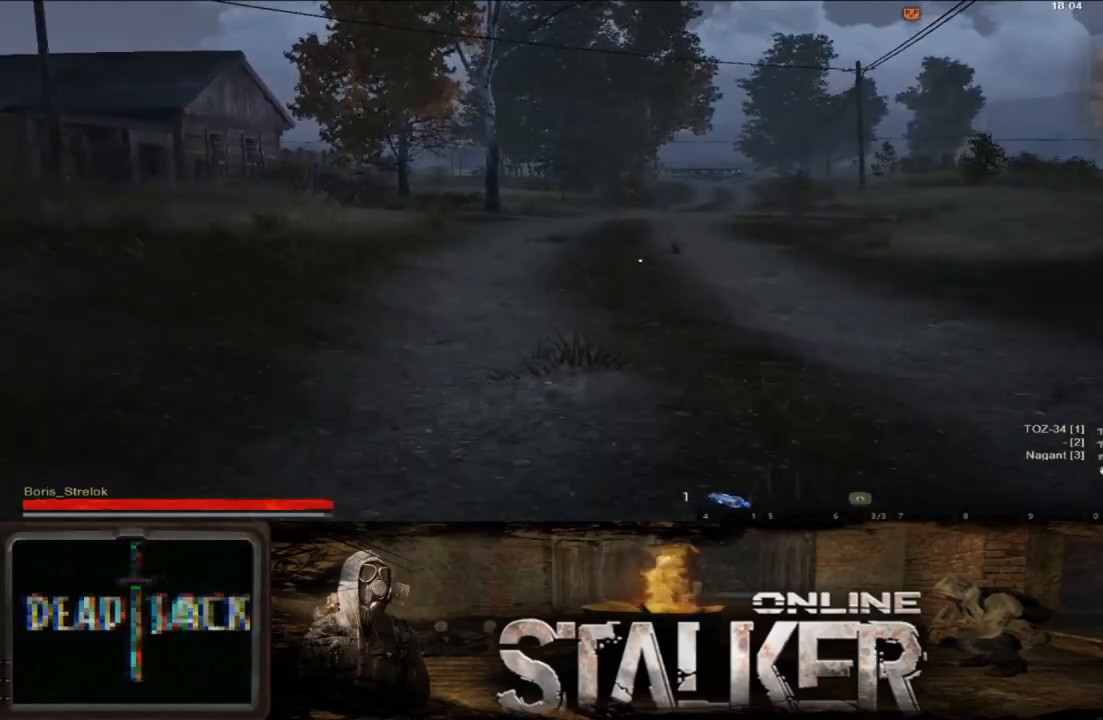
{"buttons": [], "left_stick": "up", "right_stick": "center", "events": []}
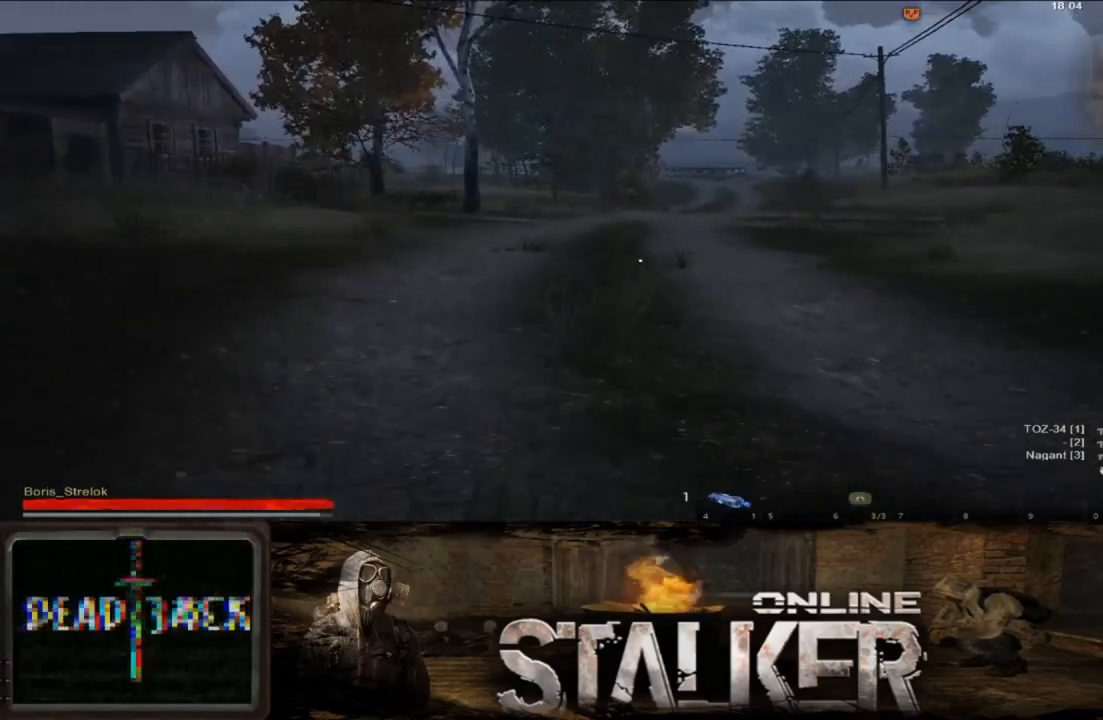
{"buttons": [], "left_stick": "up", "right_stick": "center", "events": []}
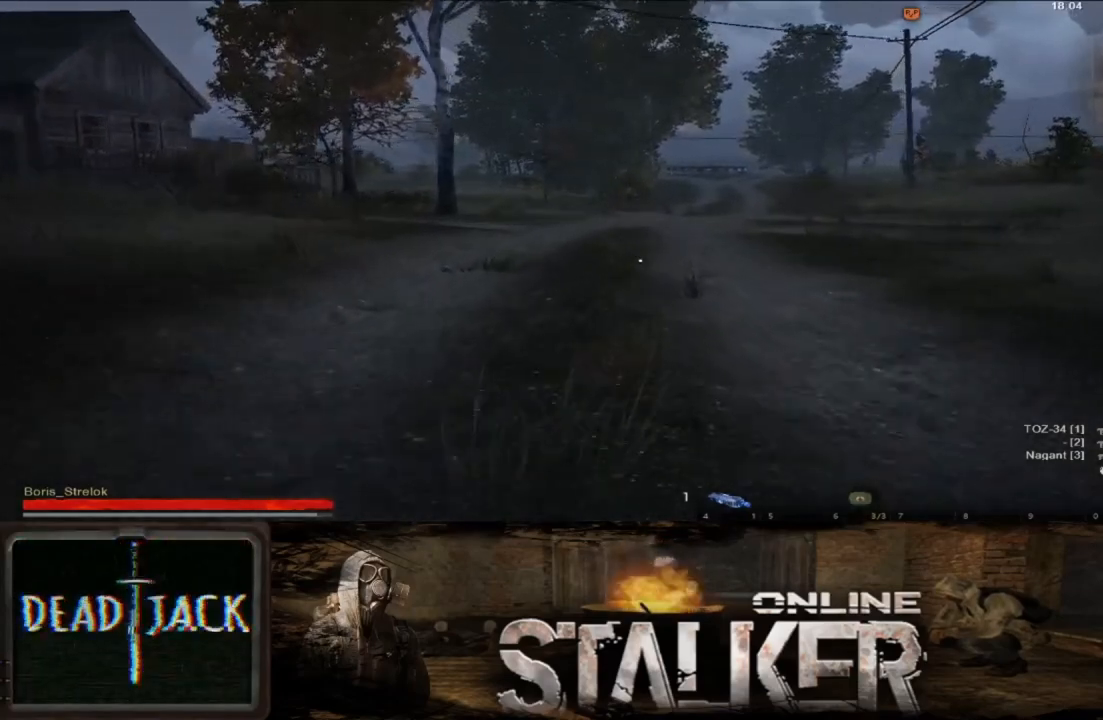
{"buttons": [], "left_stick": "up", "right_stick": "center", "events": []}
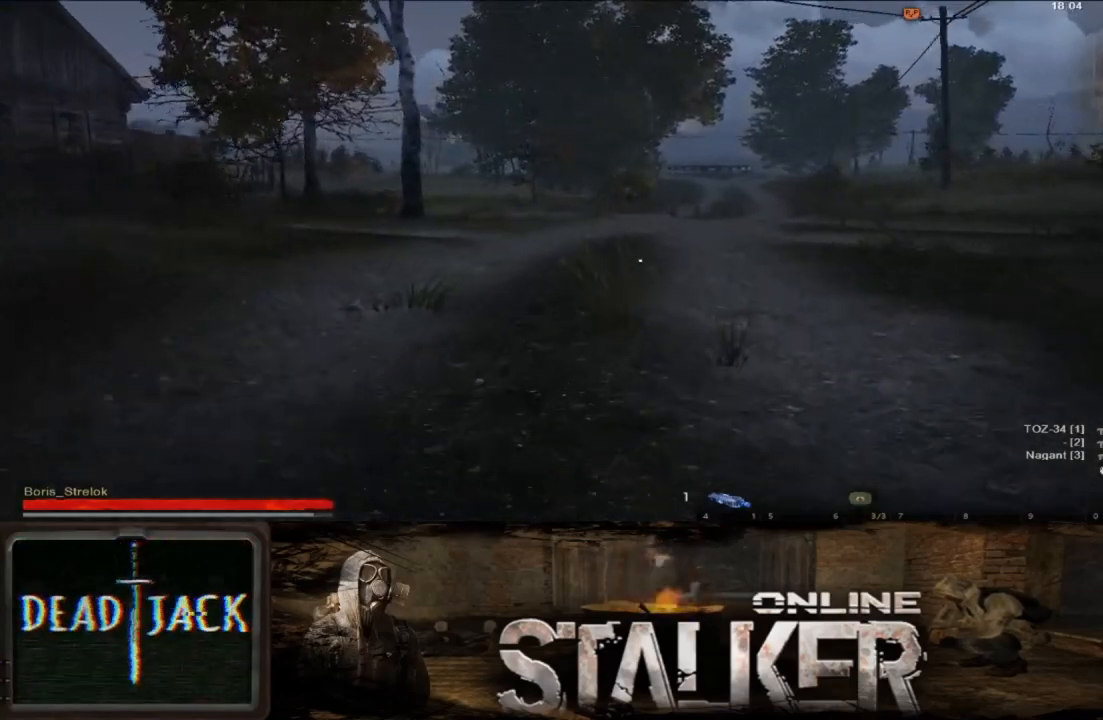
{"buttons": [], "left_stick": "up", "right_stick": "center", "events": []}
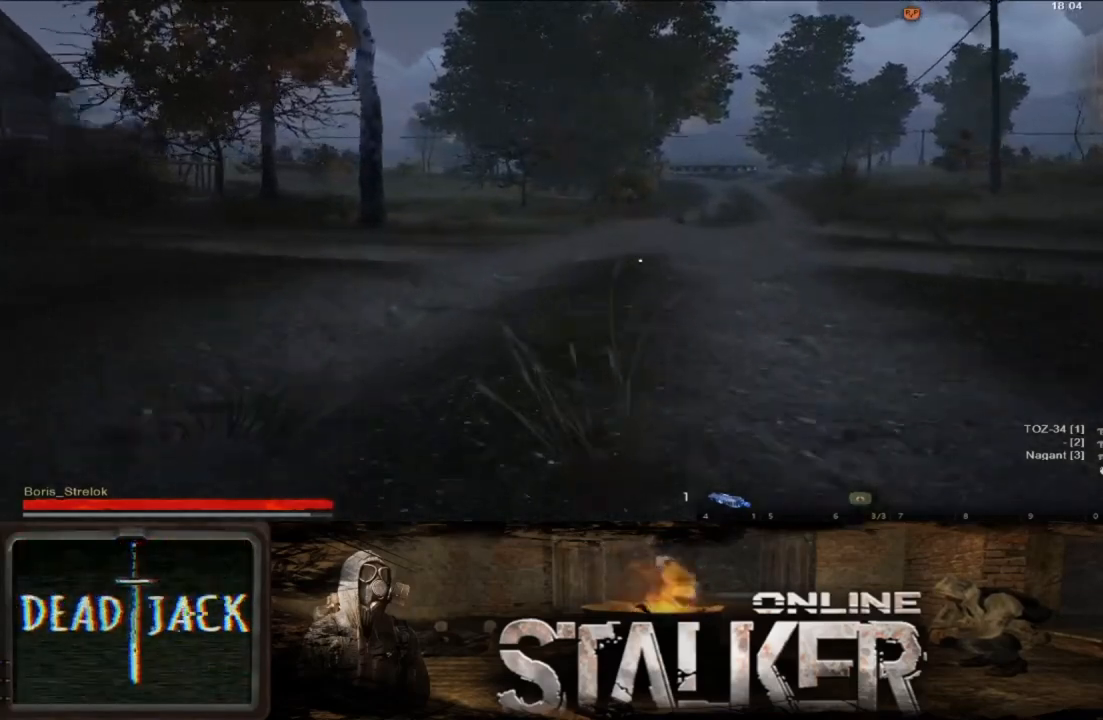
{"buttons": [], "left_stick": "up", "right_stick": "center", "events": []}
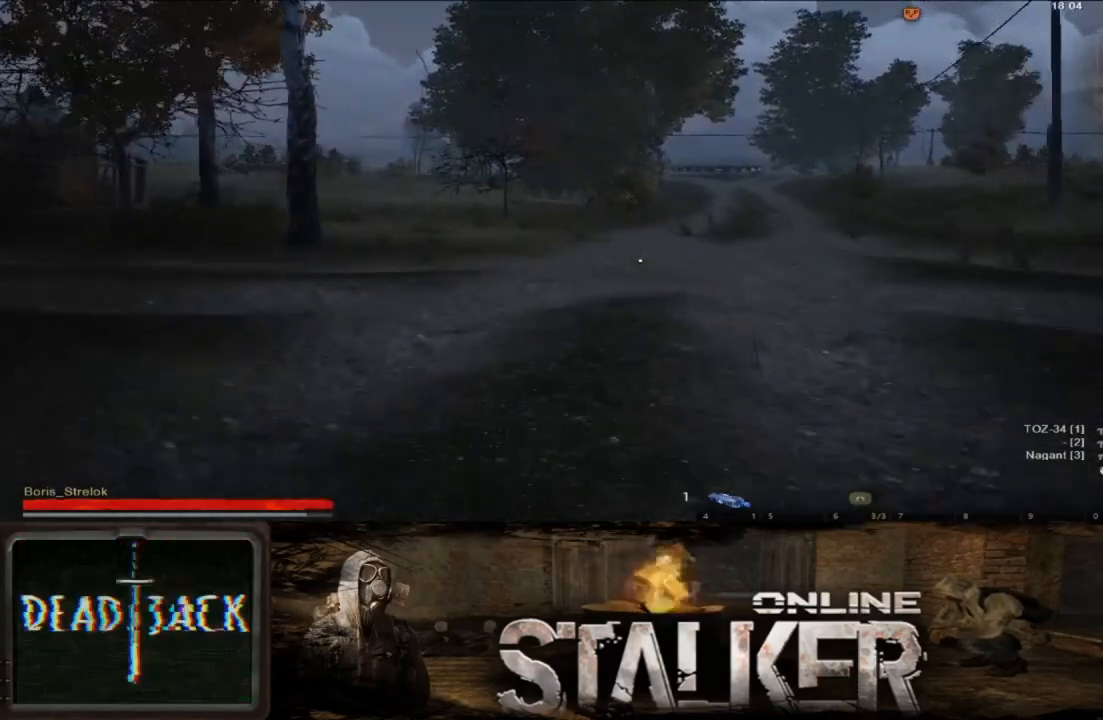
{"buttons": [], "left_stick": "up", "right_stick": "center", "events": []}
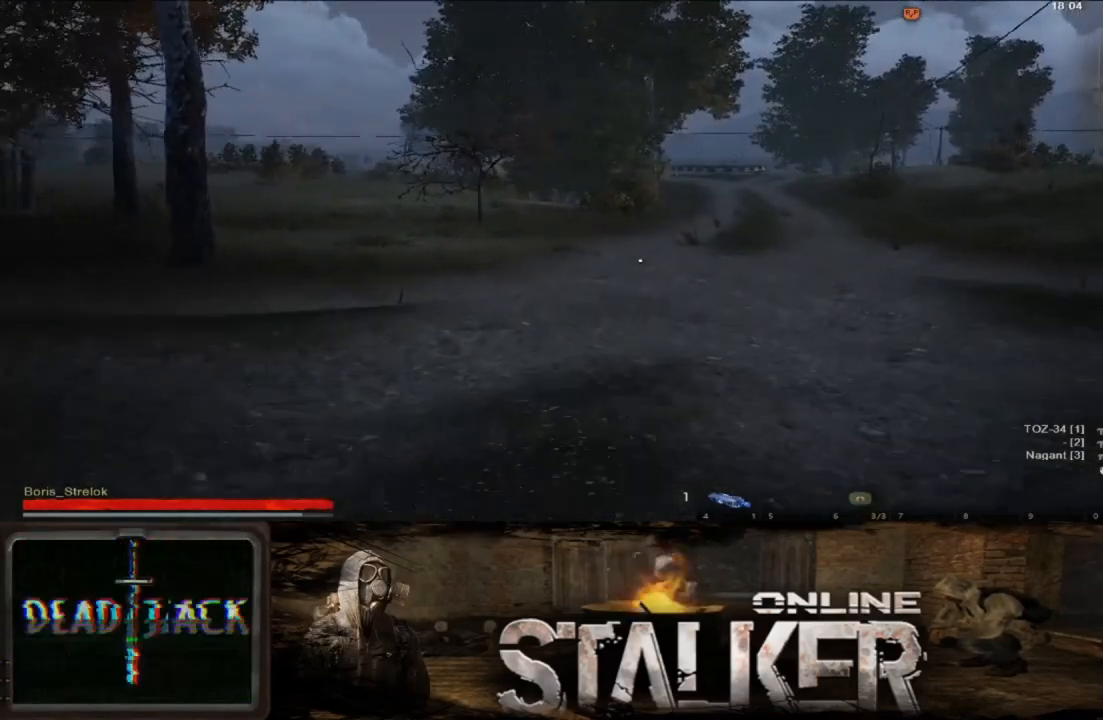
{"buttons": [], "left_stick": "up", "right_stick": "center", "events": []}
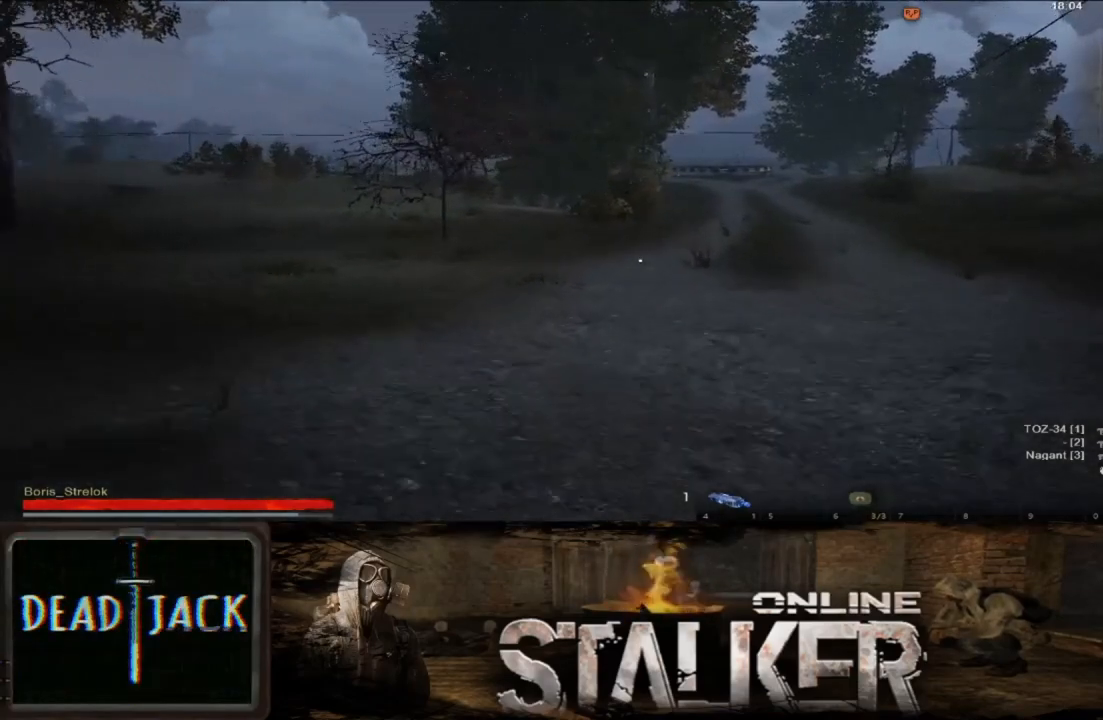
{"buttons": [], "left_stick": "up", "right_stick": "center", "events": []}
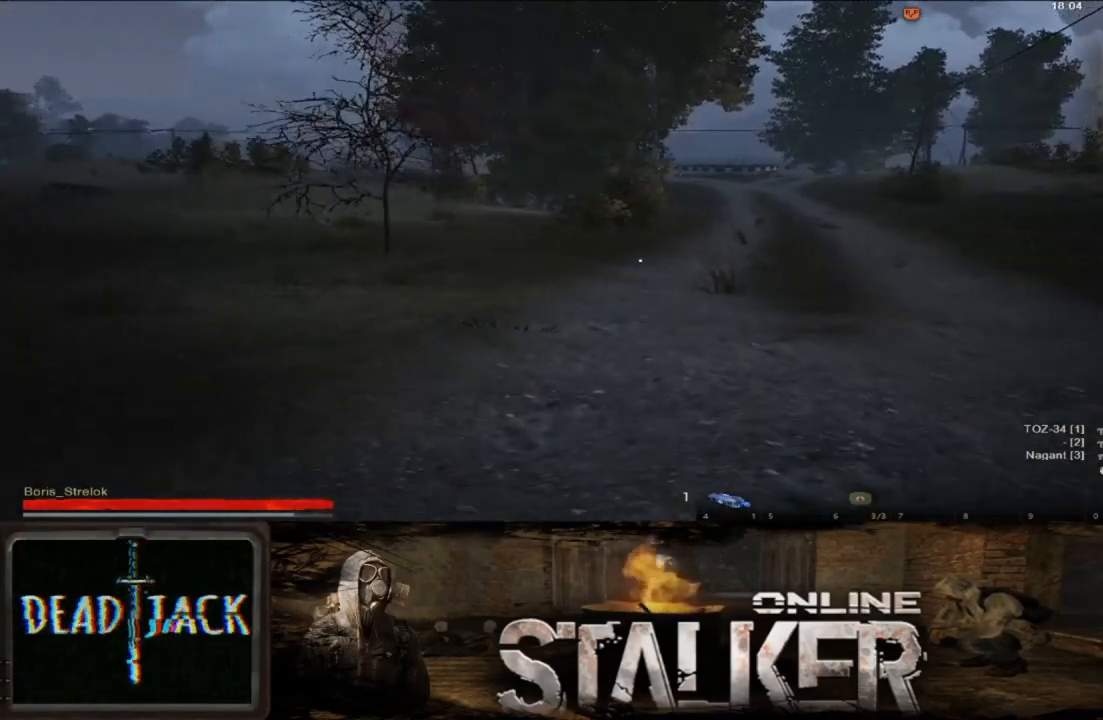
{"buttons": [], "left_stick": "up", "right_stick": "center", "events": [[183, "left_stick", "up-right"], [383, "left_stick", "up"]]}
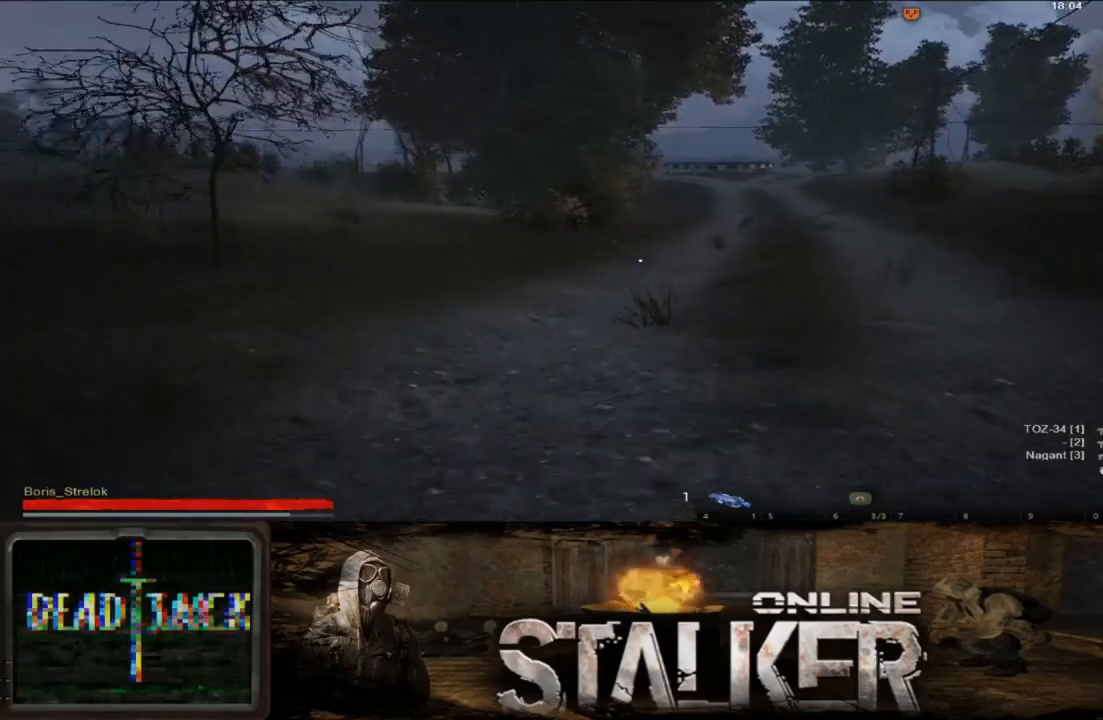
{"buttons": [], "left_stick": "up", "right_stick": "center", "events": [[50, "right_stick", "down-right"], [167, "right_stick", "center"]]}
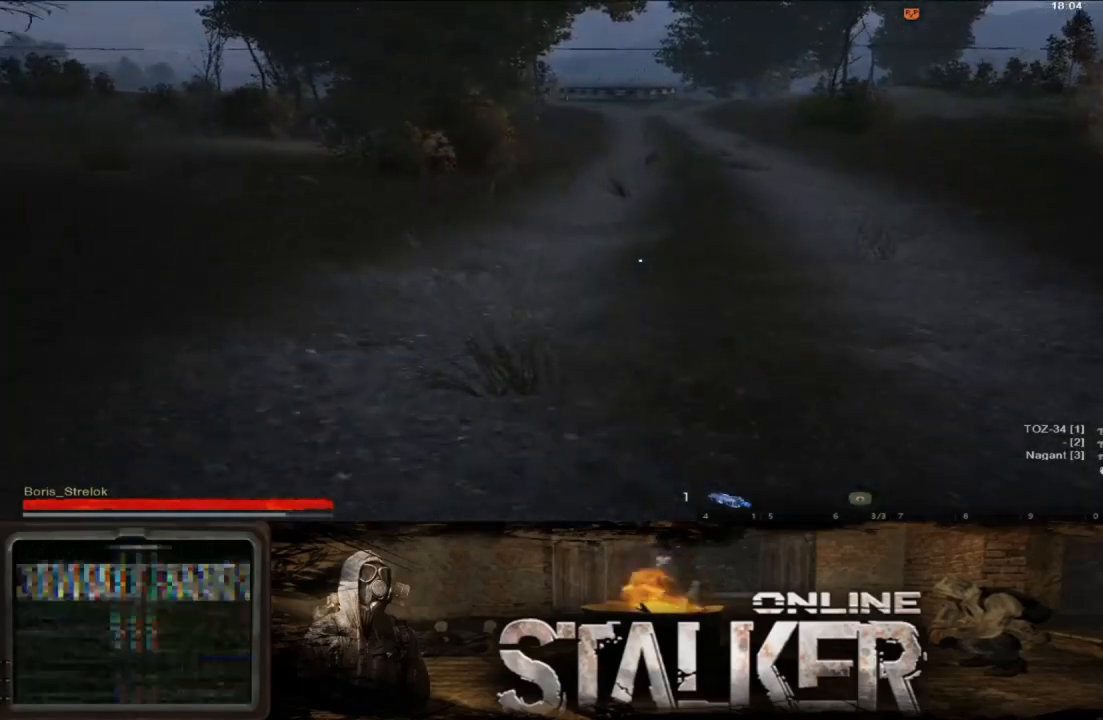
{"buttons": [], "left_stick": "up", "right_stick": "center", "events": []}
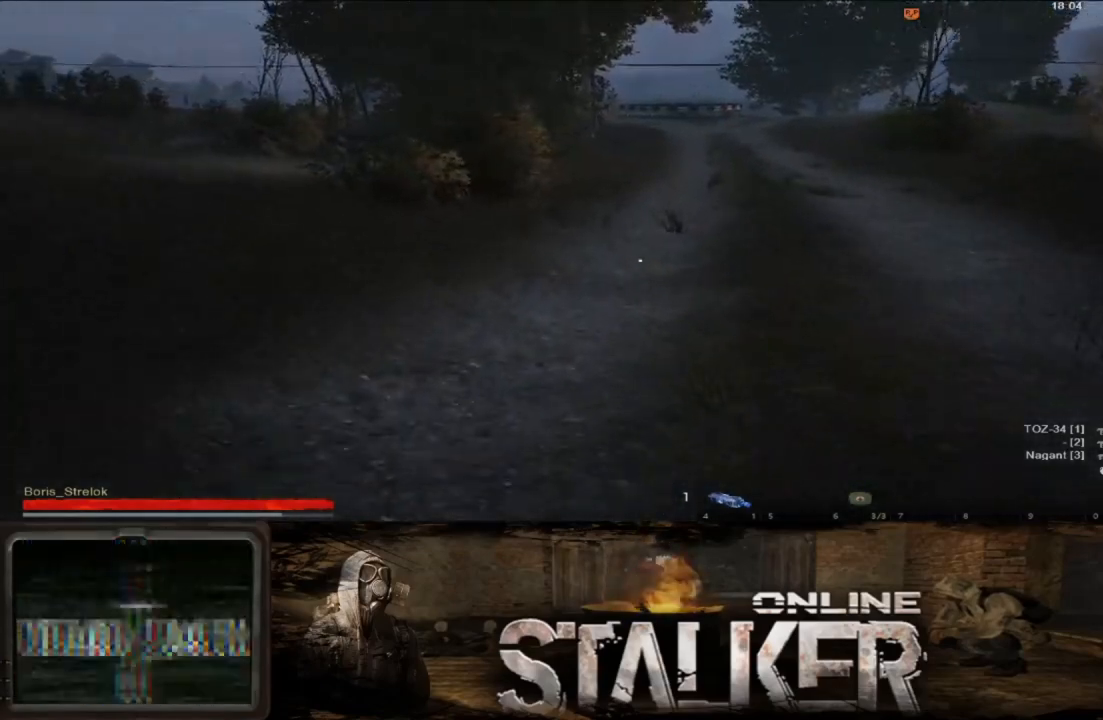
{"buttons": [], "left_stick": "up", "right_stick": "center", "events": []}
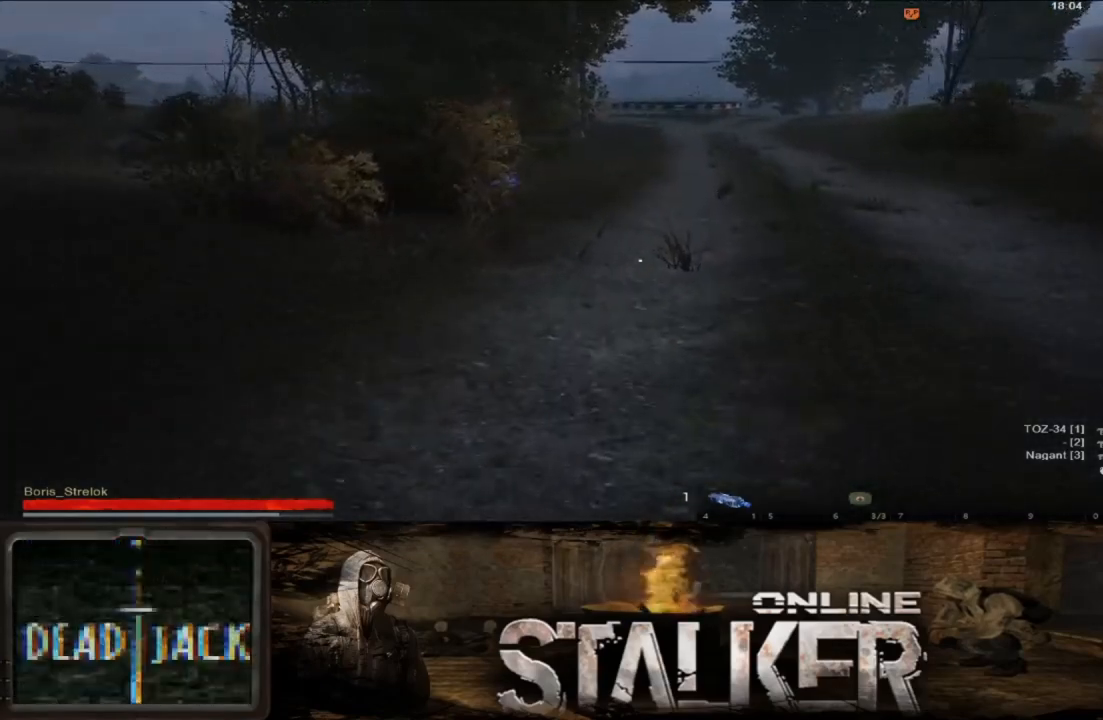
{"buttons": [], "left_stick": "up", "right_stick": "center", "events": []}
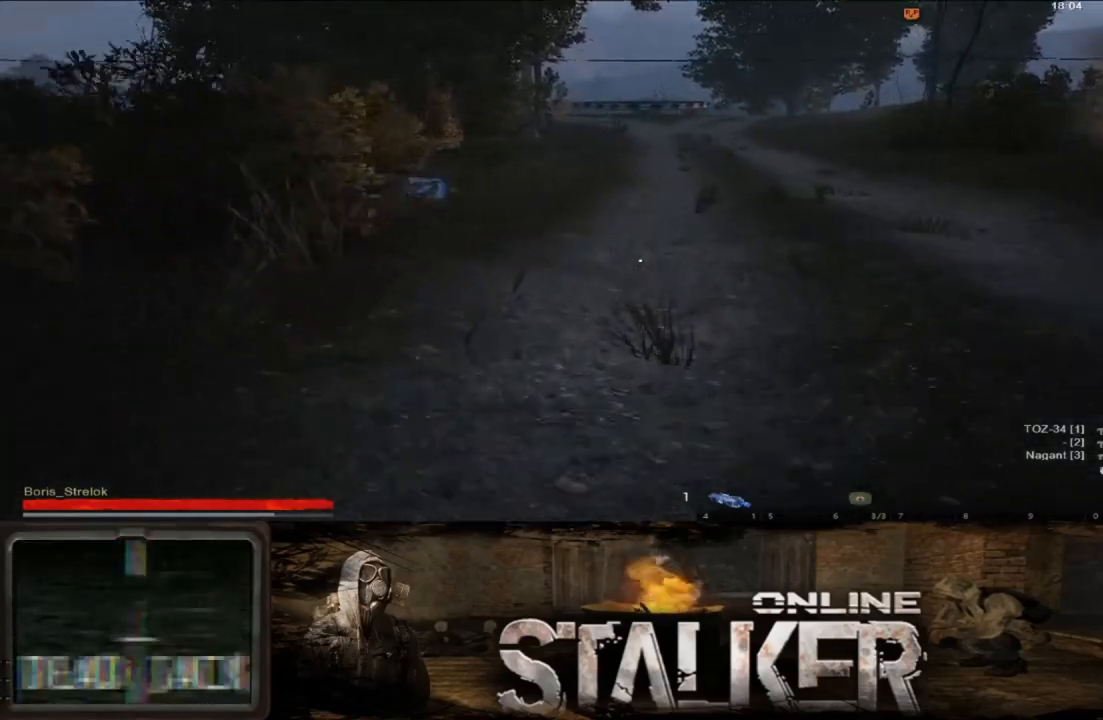
{"buttons": [], "left_stick": "up", "right_stick": "center", "events": [[183, "right_stick", "down-left"], [317, "right_stick", "center"]]}
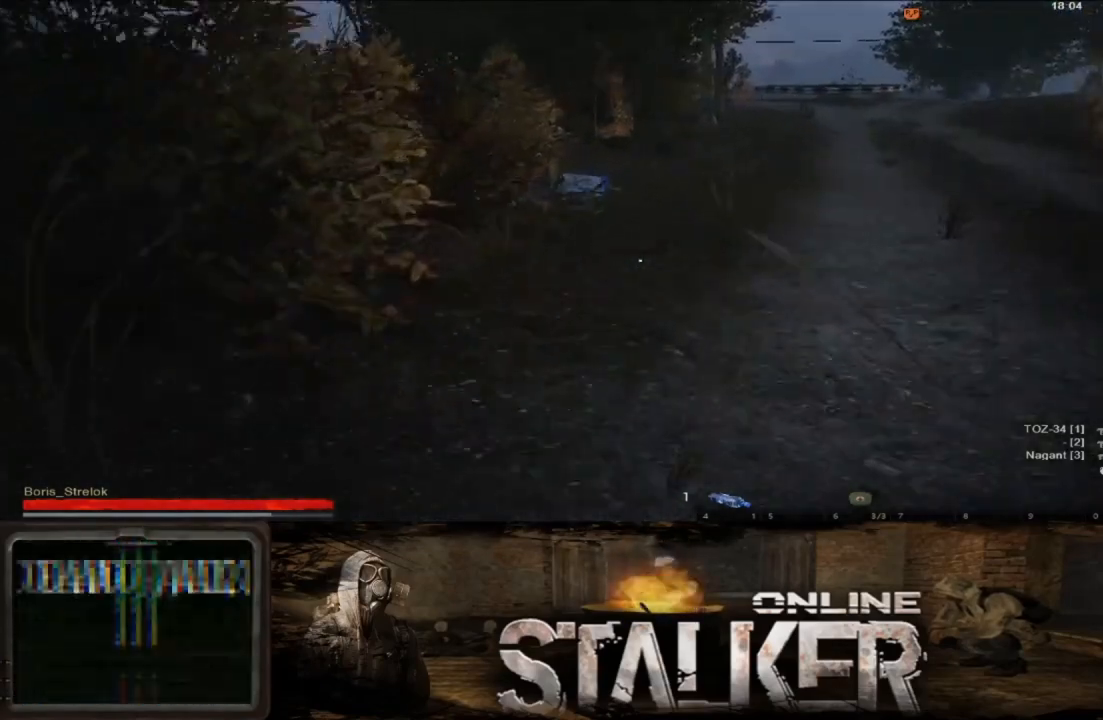
{"buttons": [], "left_stick": "up-right", "right_stick": "center", "events": [[233, "right_stick", "down-left"], [350, "right_stick", "center"], [383, "left_stick", "up-right"]]}
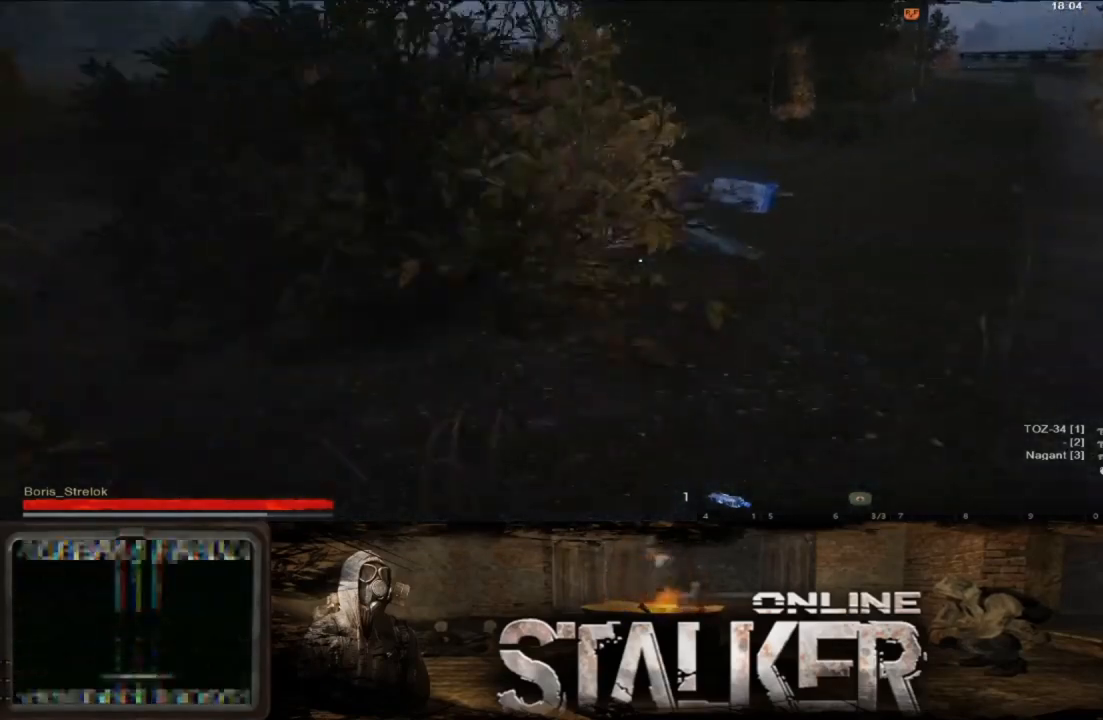
{"buttons": [], "left_stick": "up-right", "right_stick": "down-left", "events": [[350, "right_stick", "down"], [400, "right_stick", "down-left"]]}
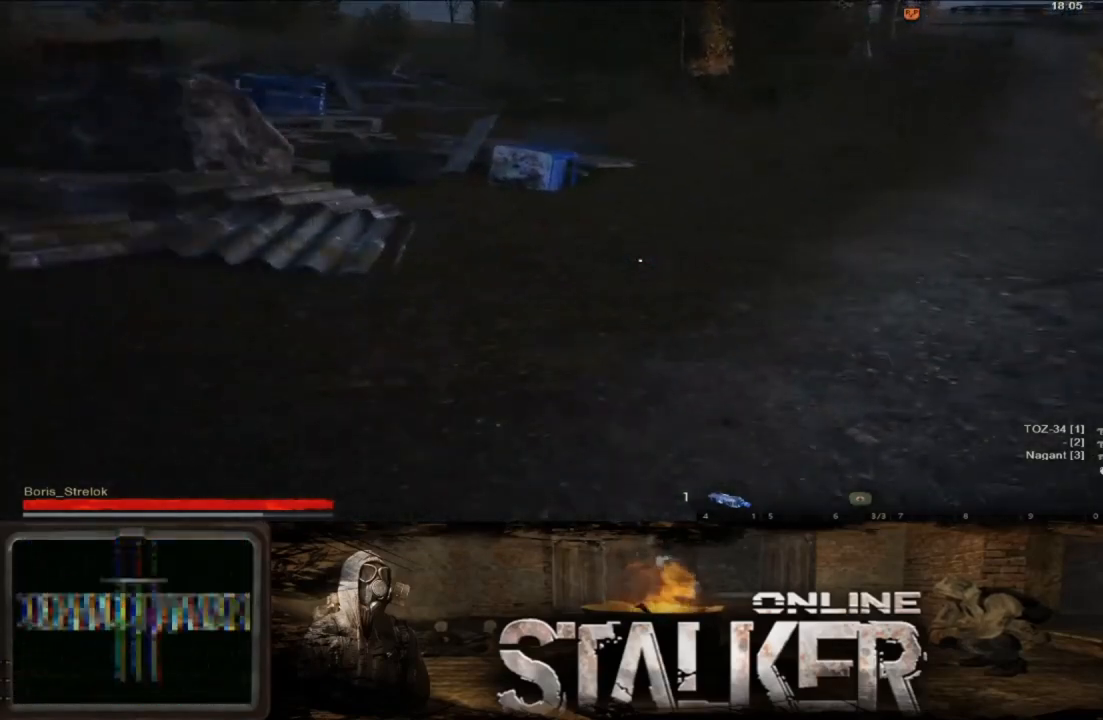
{"buttons": [], "left_stick": "up", "right_stick": "left", "events": [[217, "right_stick", "center"], [300, "left_stick", "up"], [400, "right_stick", "left"]]}
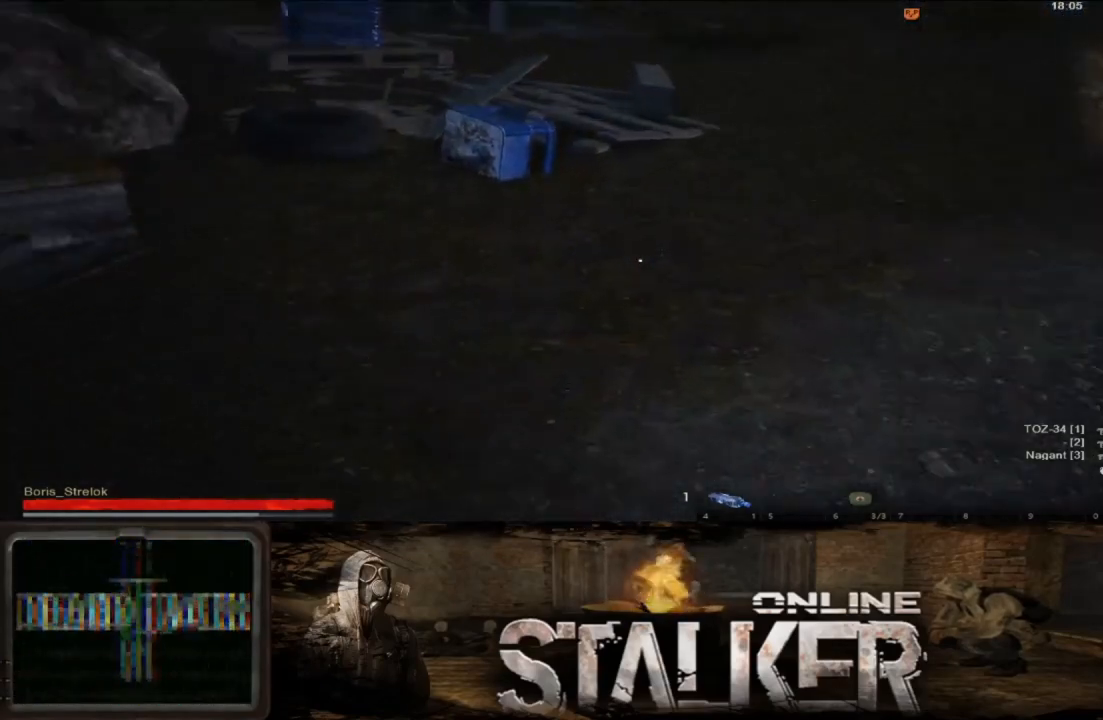
{"buttons": [], "left_stick": "center", "right_stick": "up-right", "events": [[150, "right_stick", "center"], [267, "left_stick", "center"], [417, "right_stick", "up"], [467, "right_stick", "up-right"]]}
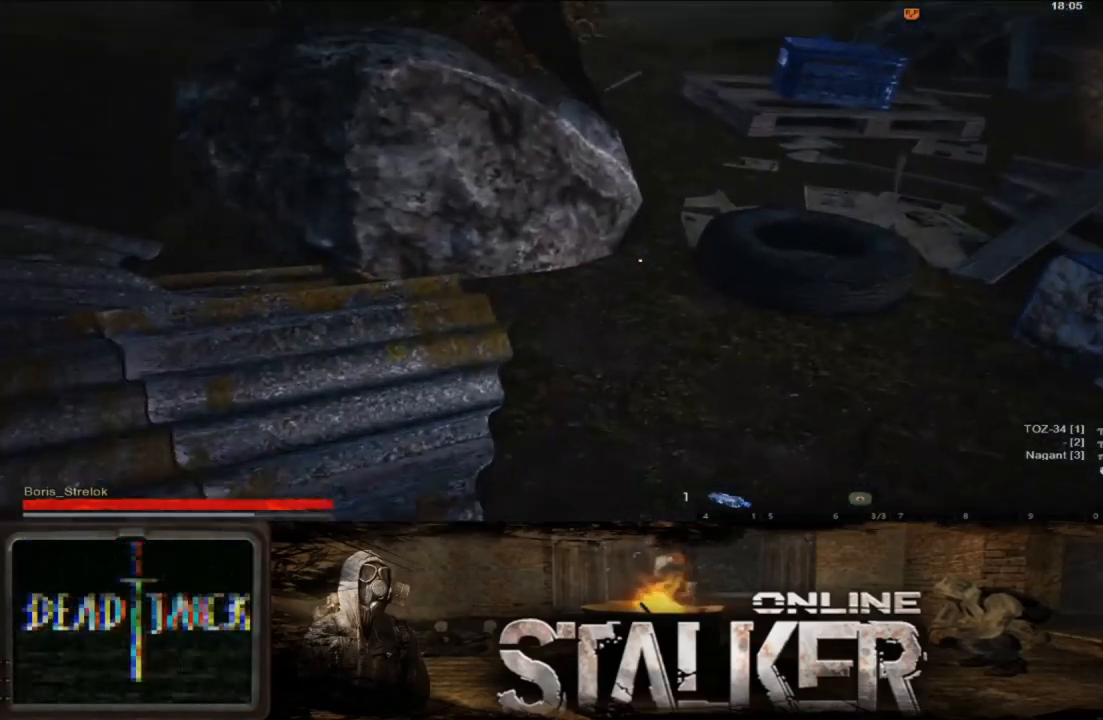
{"buttons": [], "left_stick": "up-right", "right_stick": "center", "events": [[67, "right_stick", "center"], [100, "left_stick", "right"], [350, "left_stick", "up-right"]]}
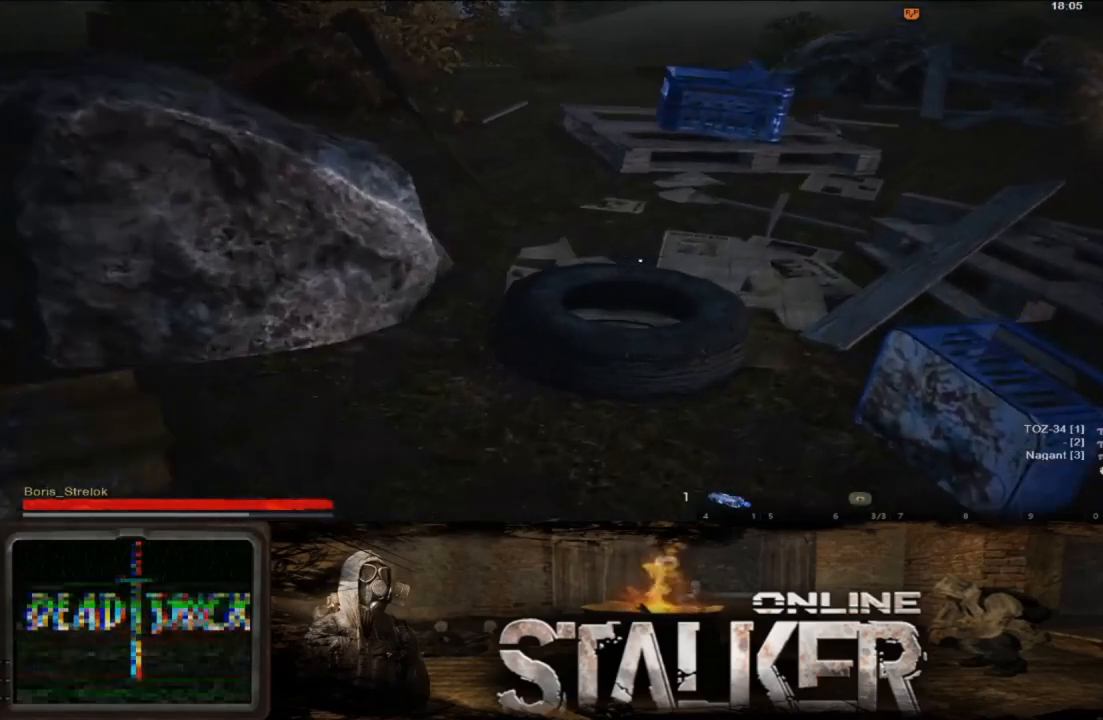
{"buttons": [], "left_stick": "up-right", "right_stick": "center", "events": [[17, "right_stick", "up"], [217, "right_stick", "center"]]}
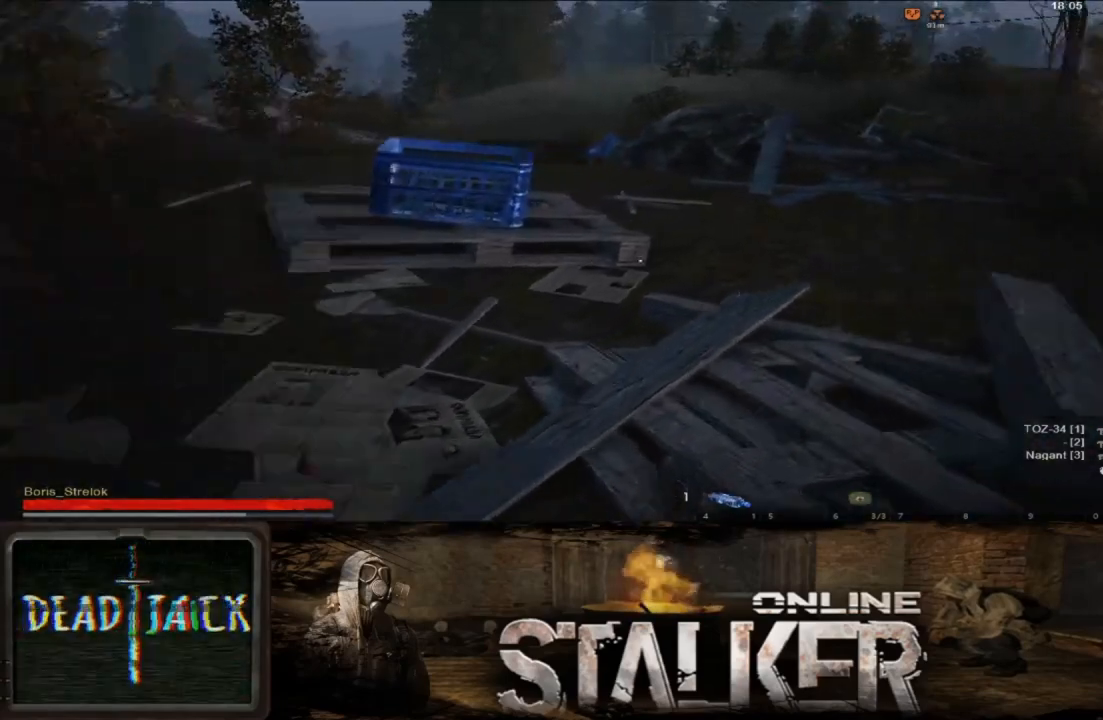
{"buttons": [], "left_stick": "up", "right_stick": "center", "events": [[50, "left_stick", "up"]]}
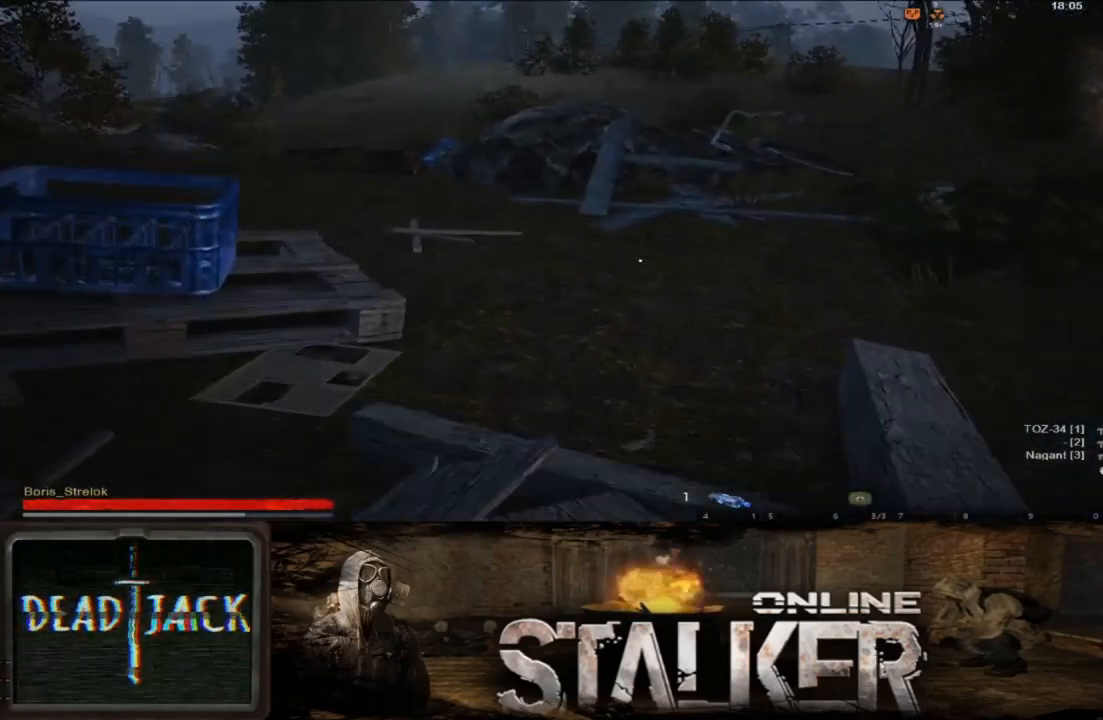
{"buttons": [], "left_stick": "up", "right_stick": "center", "events": []}